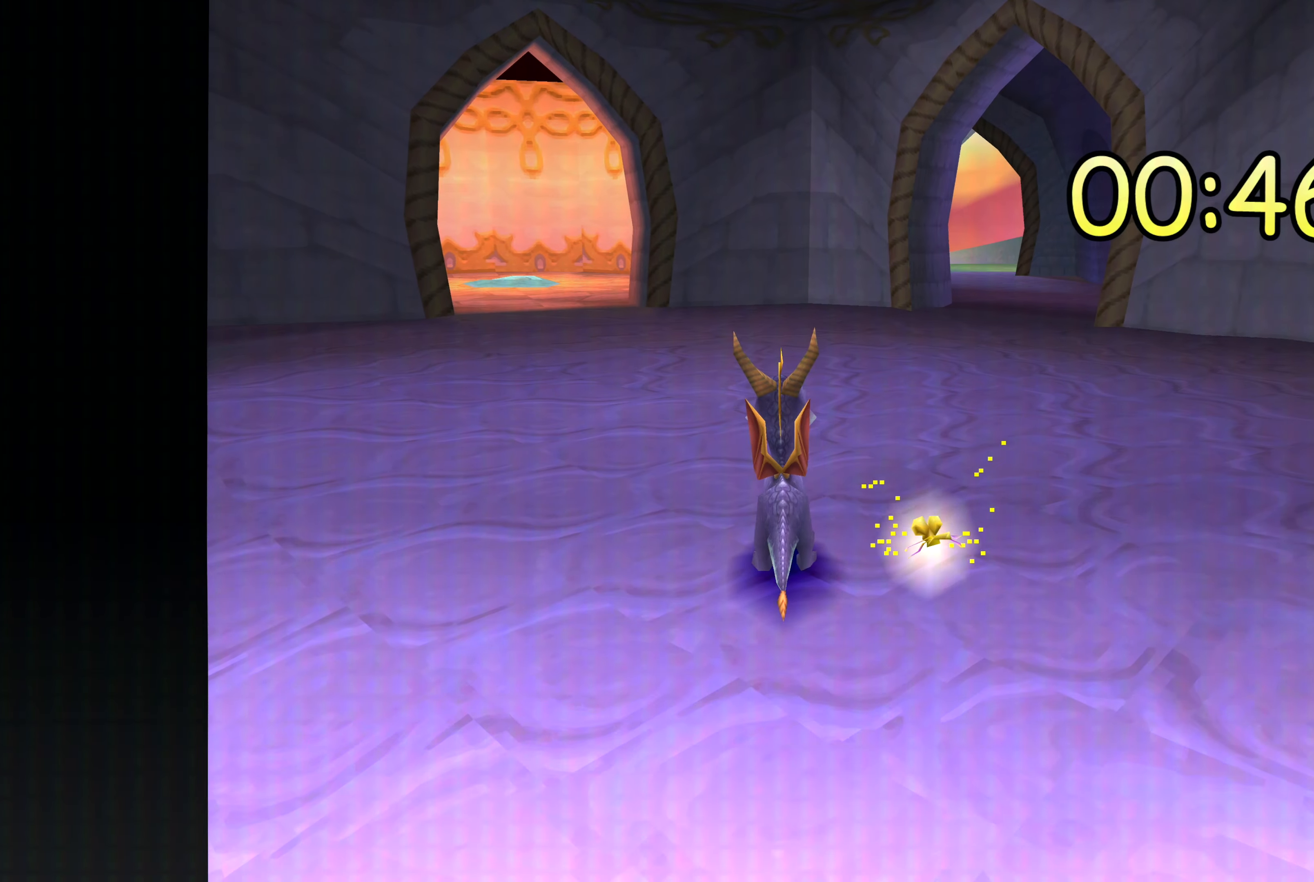
Gameplay with a controller (PlayStation layout); each line is a JSON object with the inputs held at the frame after it (dt_ms = milliseconds from this image to that frame). "events" lists button and stick changes between this image and that frame as [ms after this image, input, new state], when the widget could be followed in between. Not read: DPAD_DOWN DPAD_LEFT DPAD_RIGHT DPAD_UP L1 L2 L3 R1 R2 R3 SELECT.
{"dt_ms": 500, "buttons": [], "left_stick": "down-right", "right_stick": "center", "events": [[233, "left_stick", "down-right"]]}
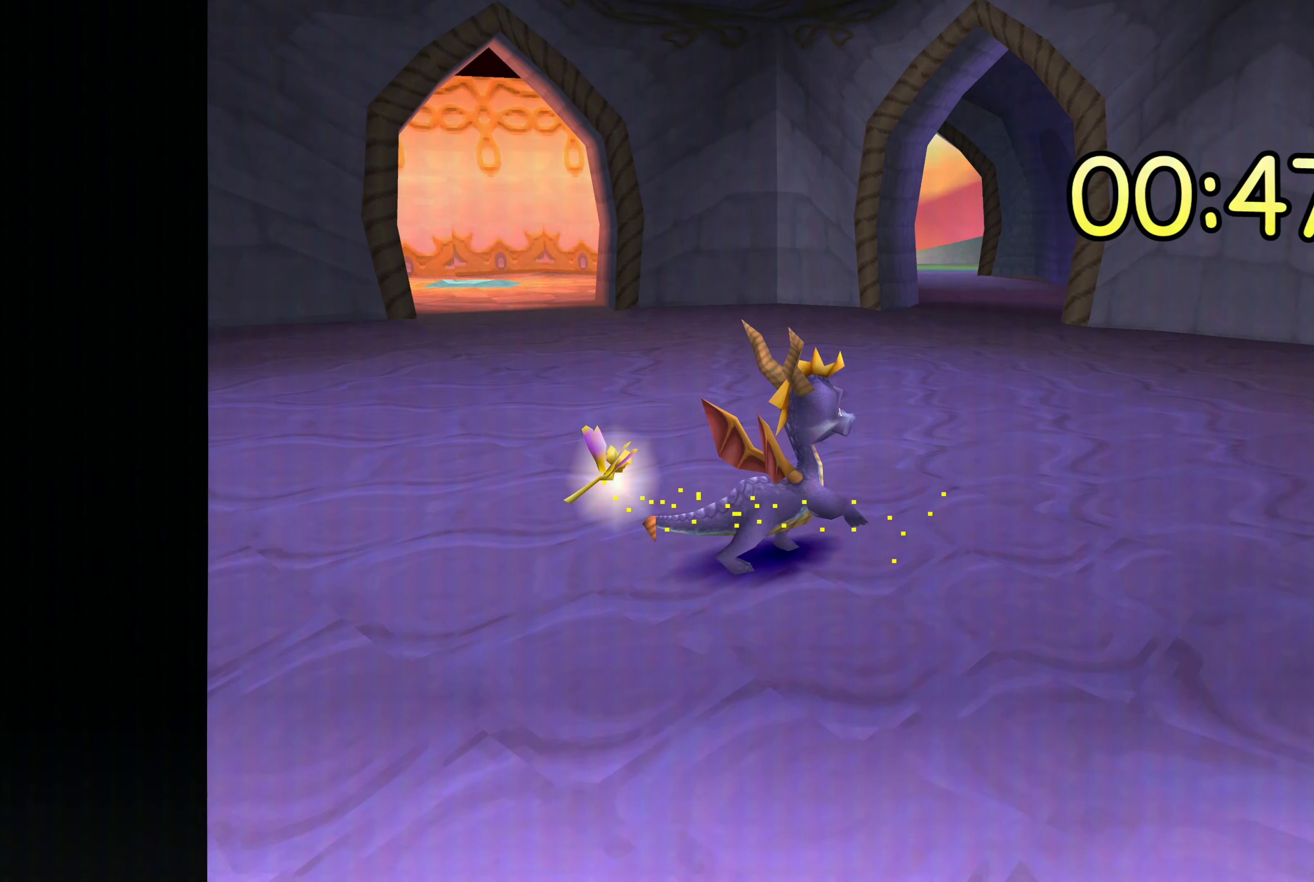
{"dt_ms": 500, "buttons": [], "left_stick": "center", "right_stick": "center", "events": [[150, "left_stick", "center"]]}
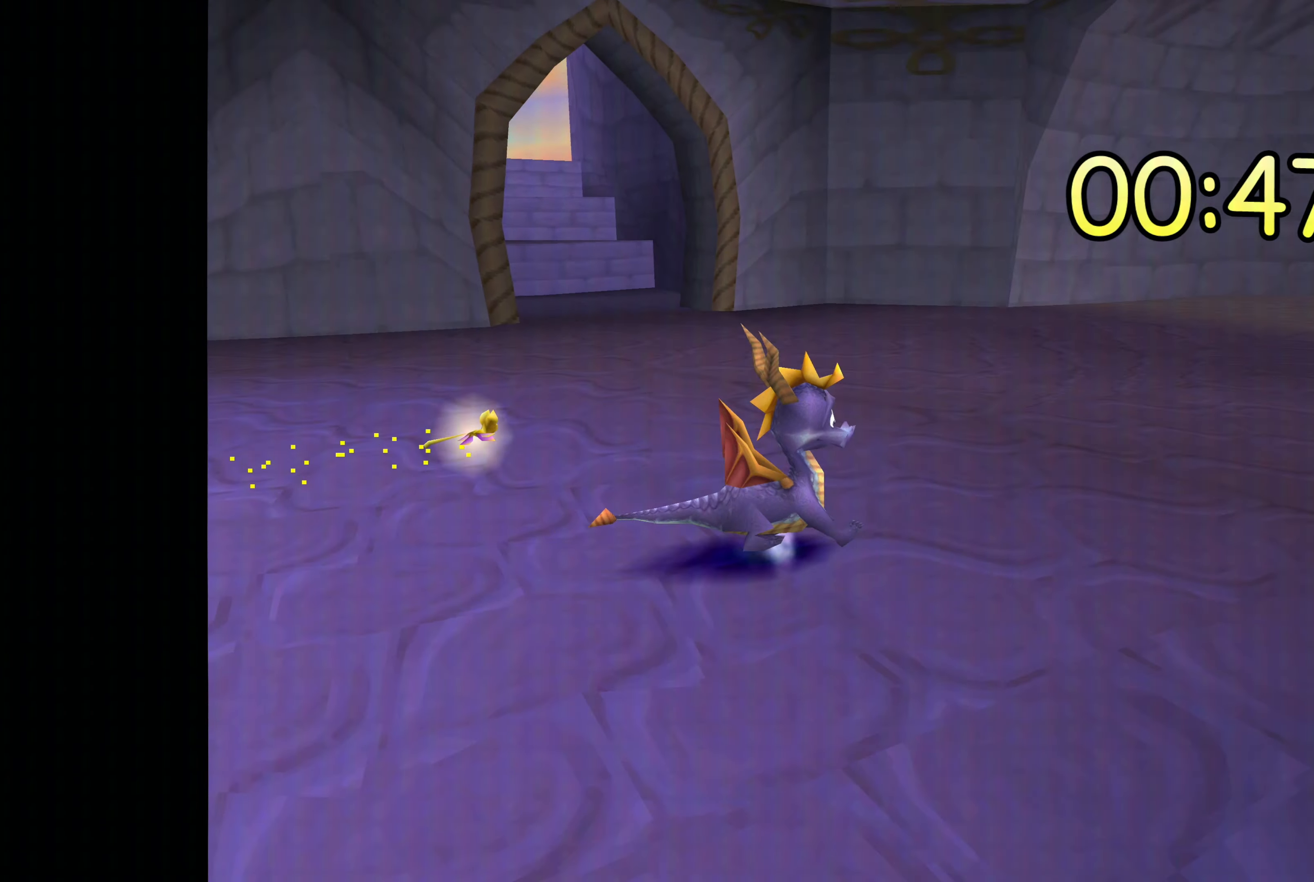
{"dt_ms": 500, "buttons": [], "left_stick": "center", "right_stick": "center", "events": []}
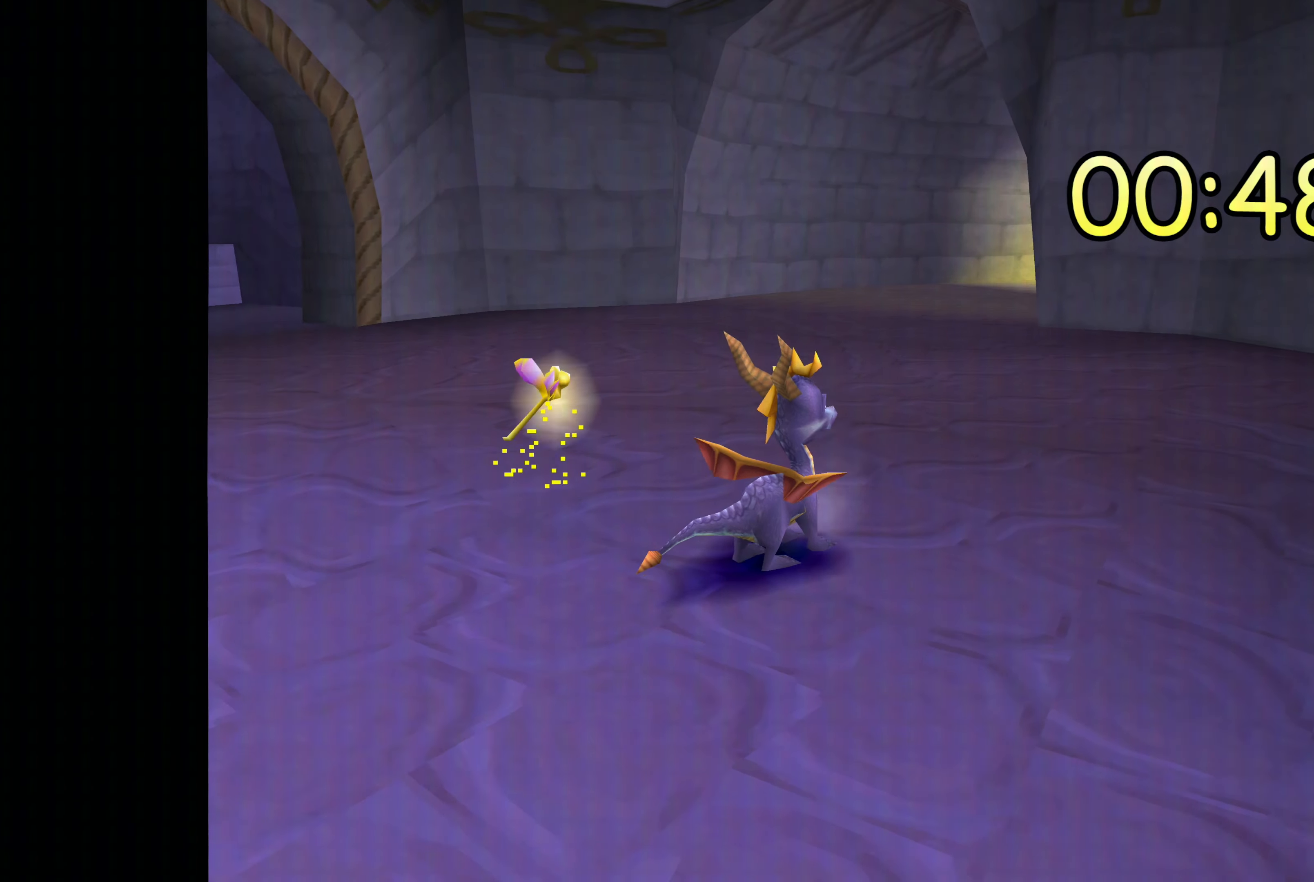
{"dt_ms": 500, "buttons": [], "left_stick": "center", "right_stick": "center", "events": []}
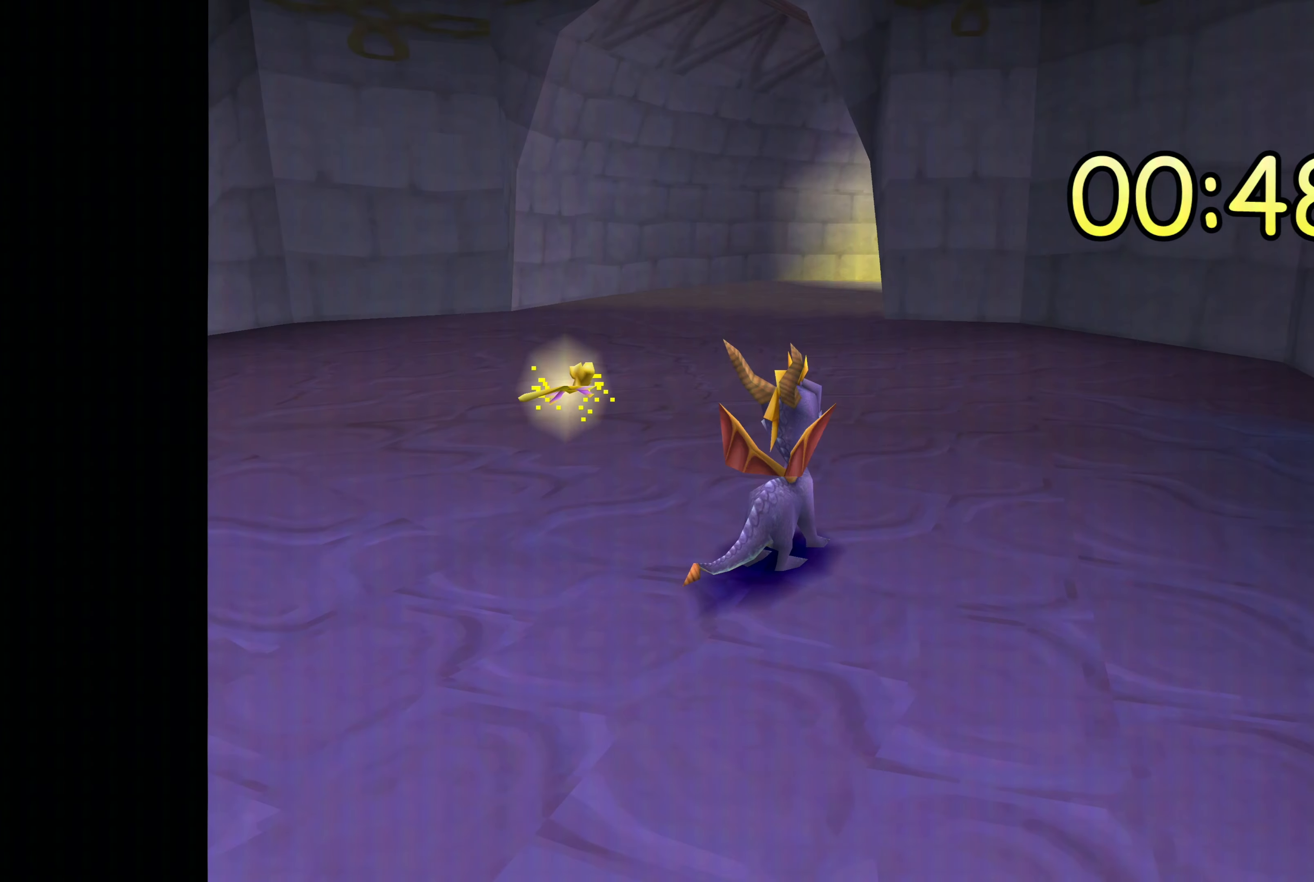
{"dt_ms": 500, "buttons": [], "left_stick": "right", "right_stick": "center", "events": [[233, "left_stick", "right"]]}
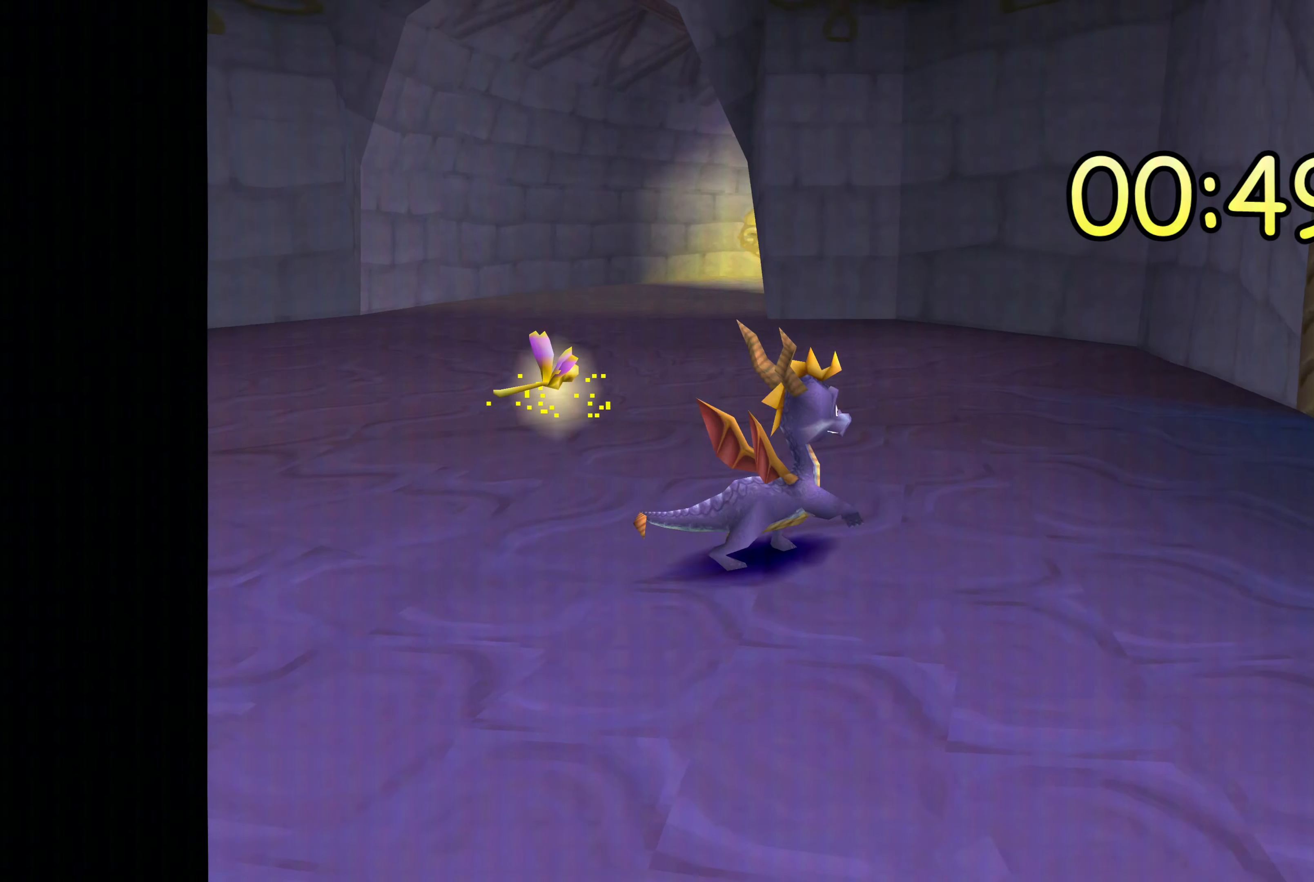
{"dt_ms": 500, "buttons": [], "left_stick": "center", "right_stick": "center", "events": [[133, "left_stick", "center"]]}
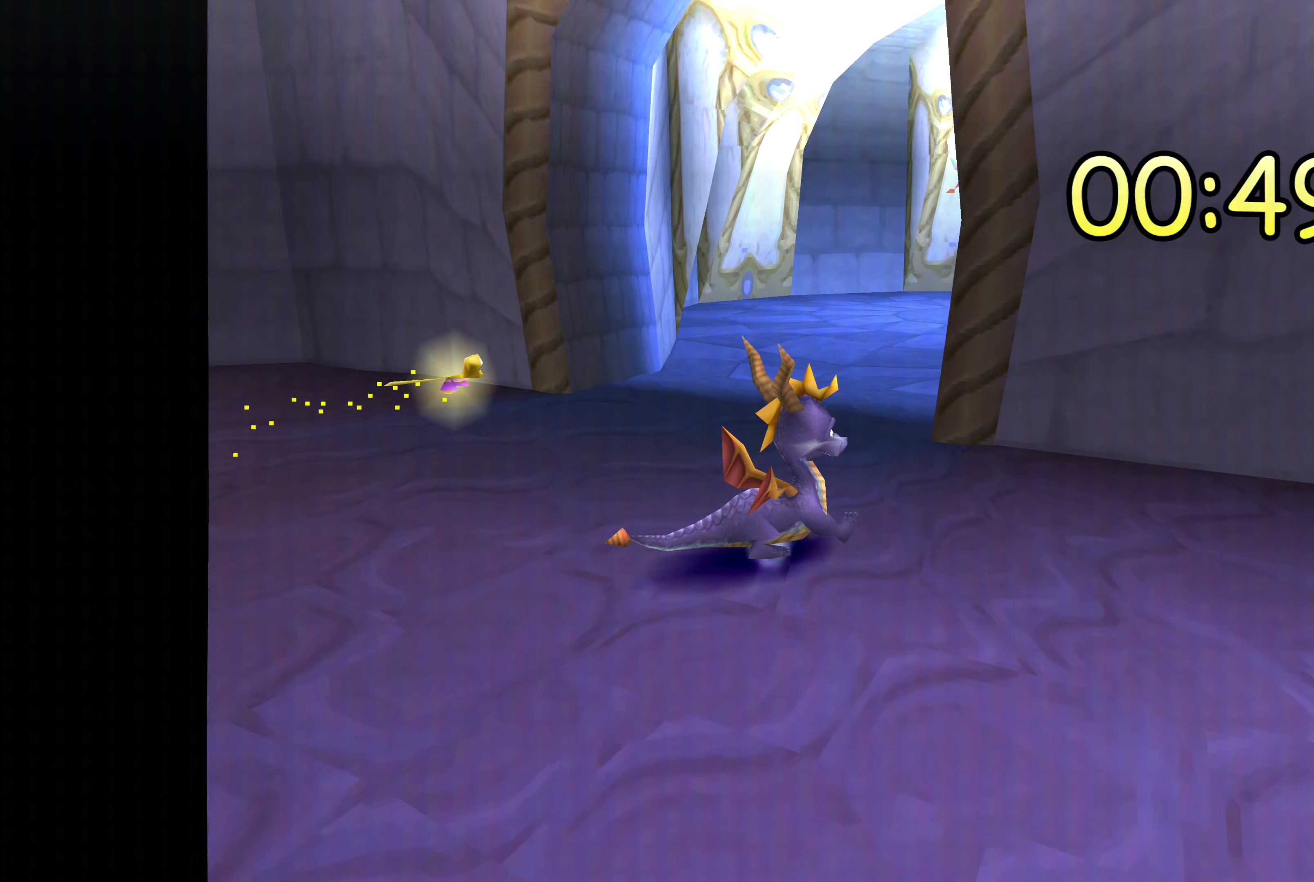
{"dt_ms": 500, "buttons": [], "left_stick": "center", "right_stick": "center", "events": []}
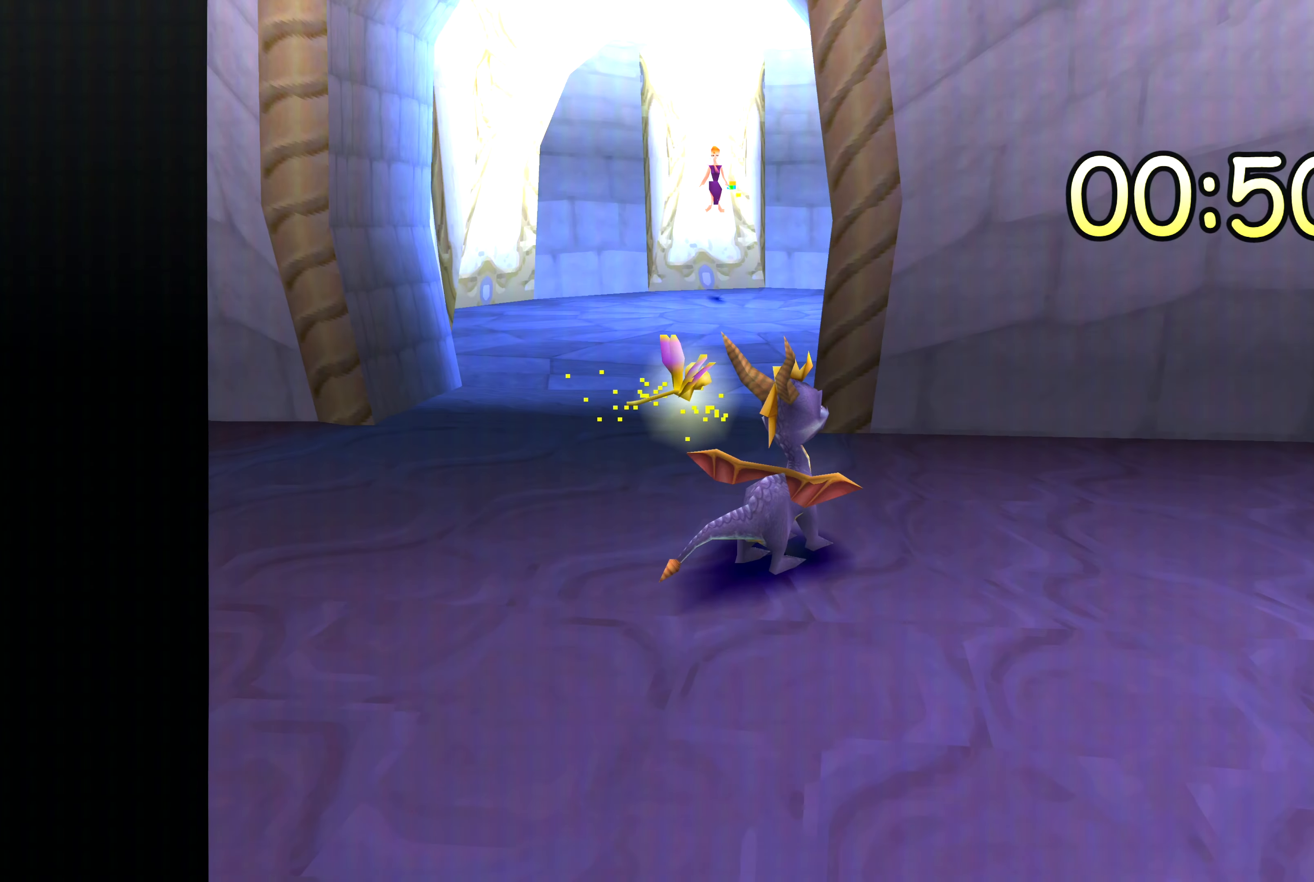
{"dt_ms": 500, "buttons": [], "left_stick": "center", "right_stick": "center", "events": []}
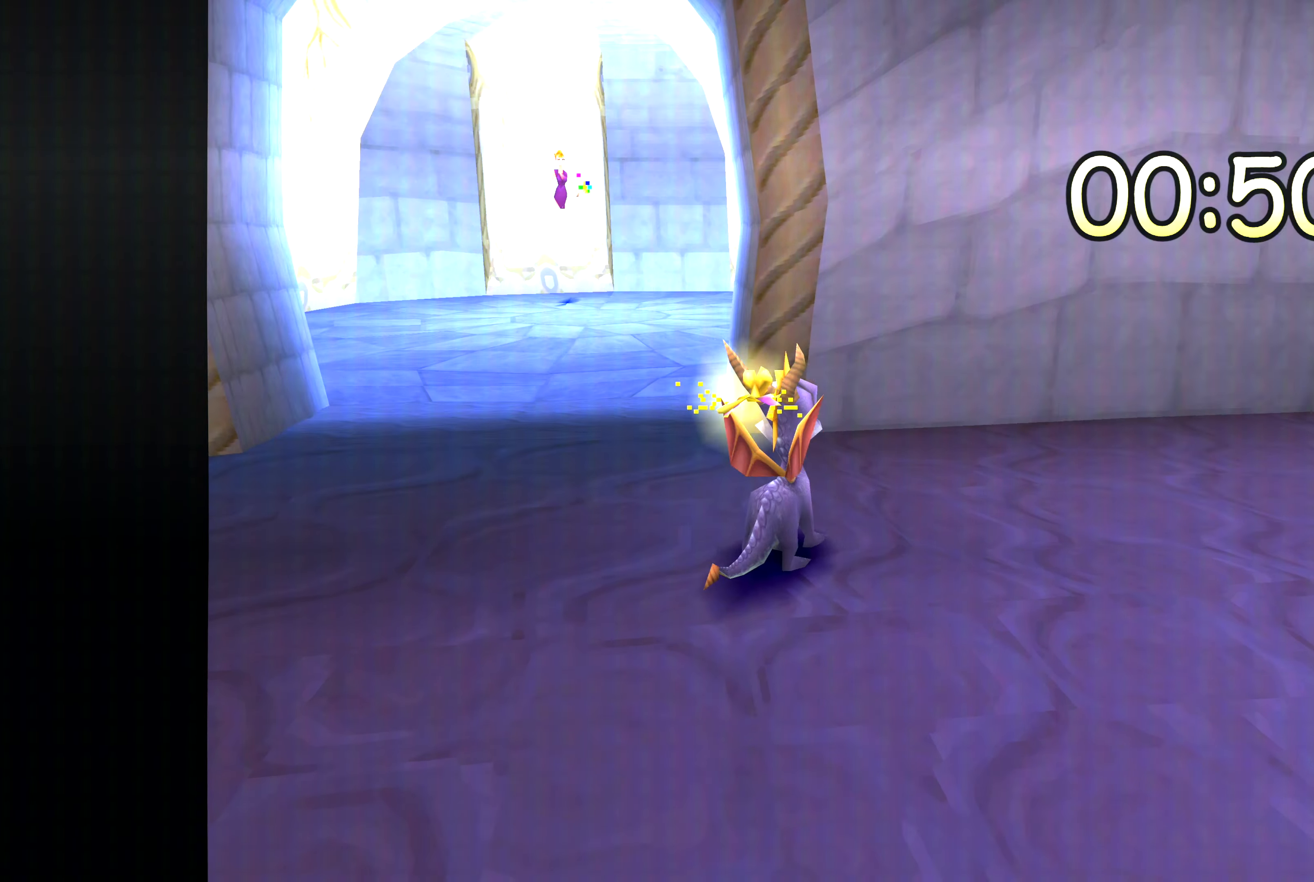
{"dt_ms": 500, "buttons": [], "left_stick": "right", "right_stick": "center", "events": [[83, "left_stick", "right"]]}
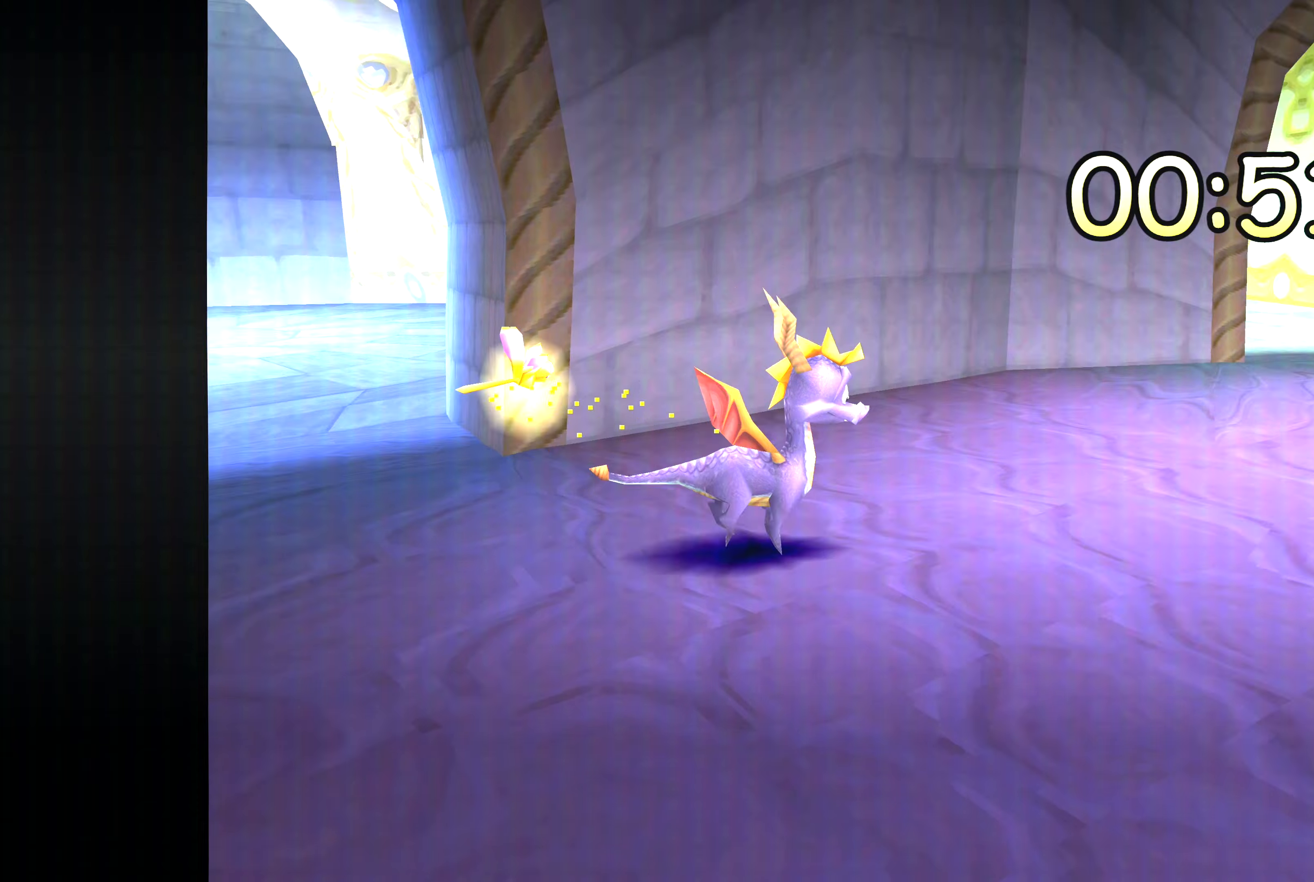
{"dt_ms": 500, "buttons": [], "left_stick": "center", "right_stick": "center", "events": [[400, "left_stick", "center"]]}
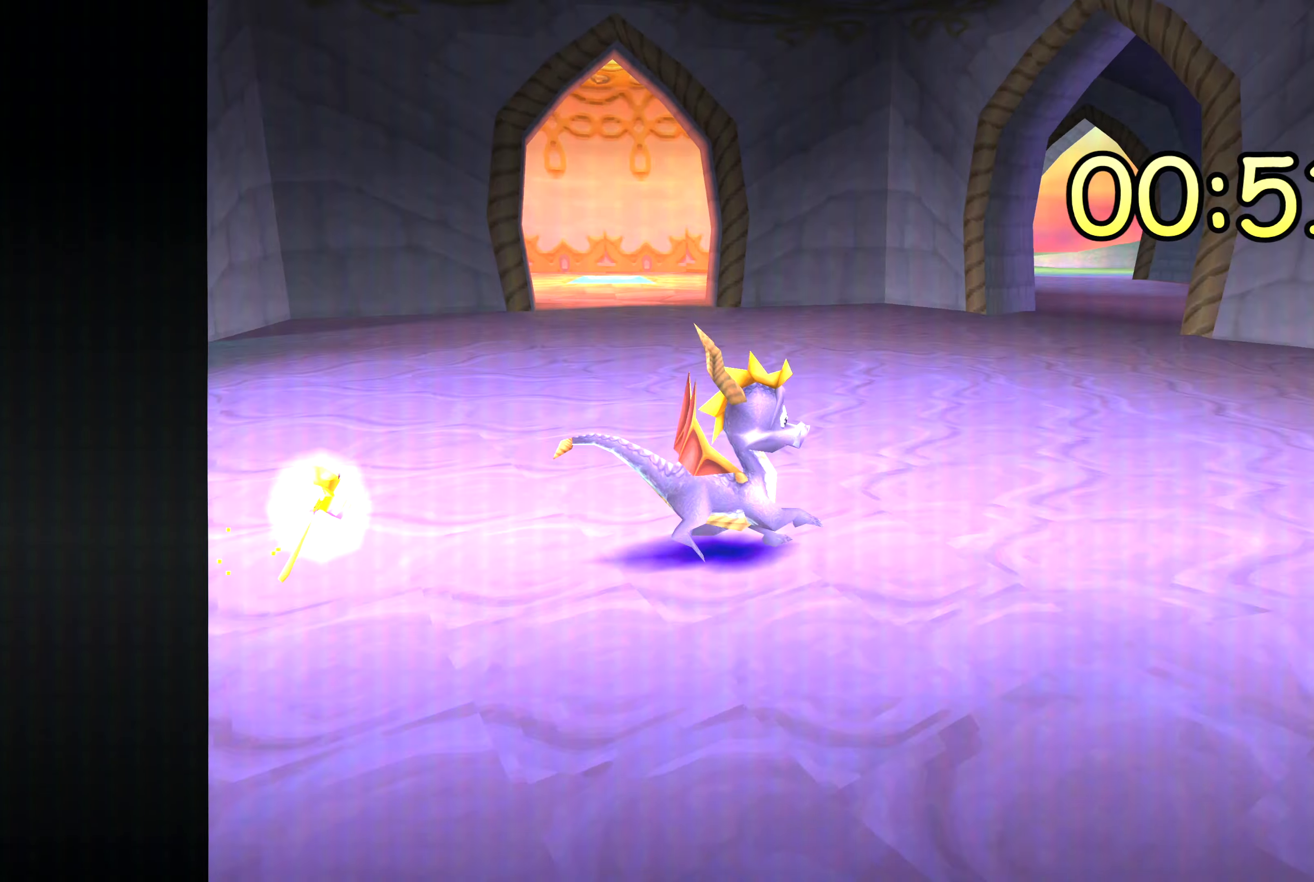
{"dt_ms": 1000, "buttons": [], "left_stick": "center", "right_stick": "center", "events": []}
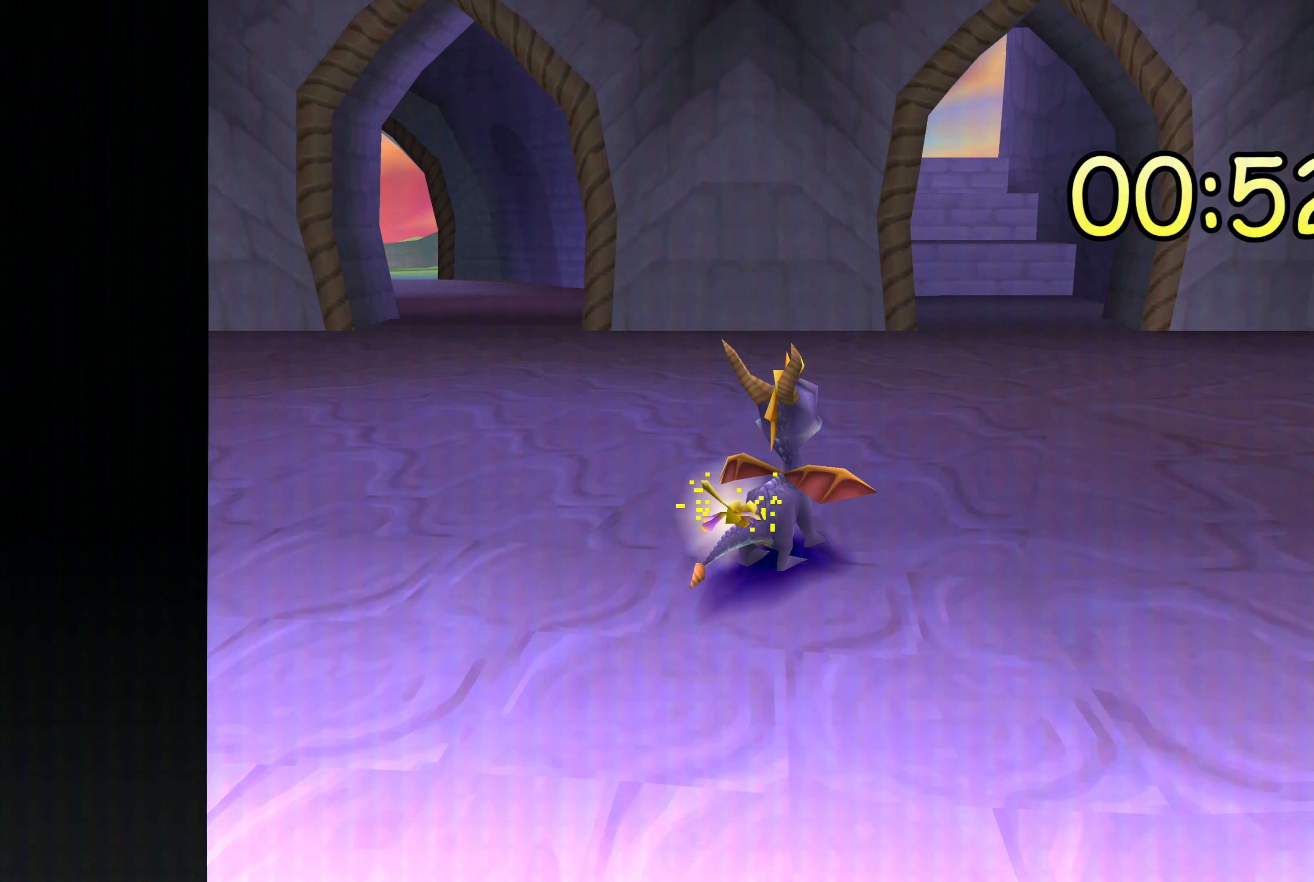
{"dt_ms": 500, "buttons": [], "left_stick": "center", "right_stick": "center", "events": []}
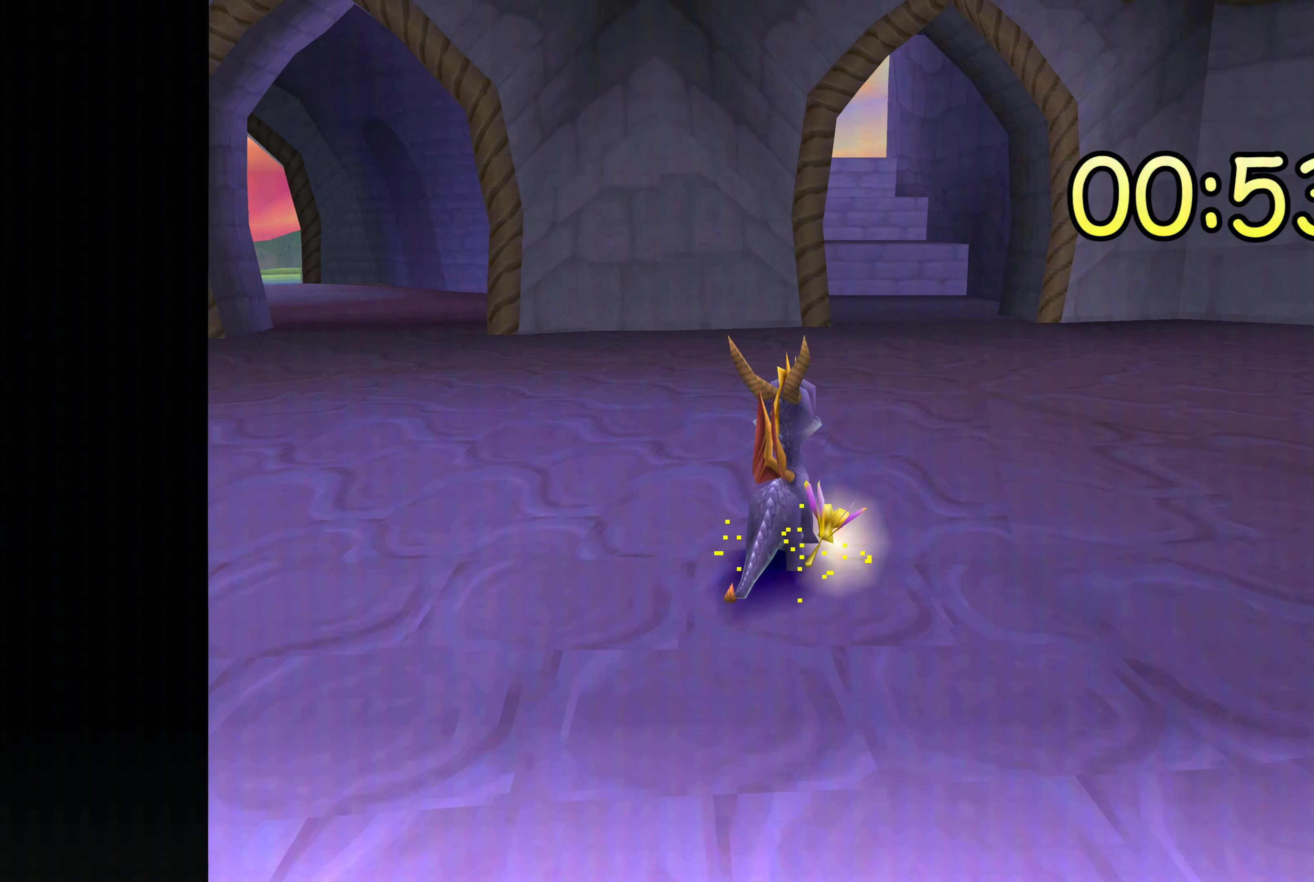
{"dt_ms": 500, "buttons": [], "left_stick": "center", "right_stick": "center", "events": [[150, "left_stick", "left"], [450, "left_stick", "center"]]}
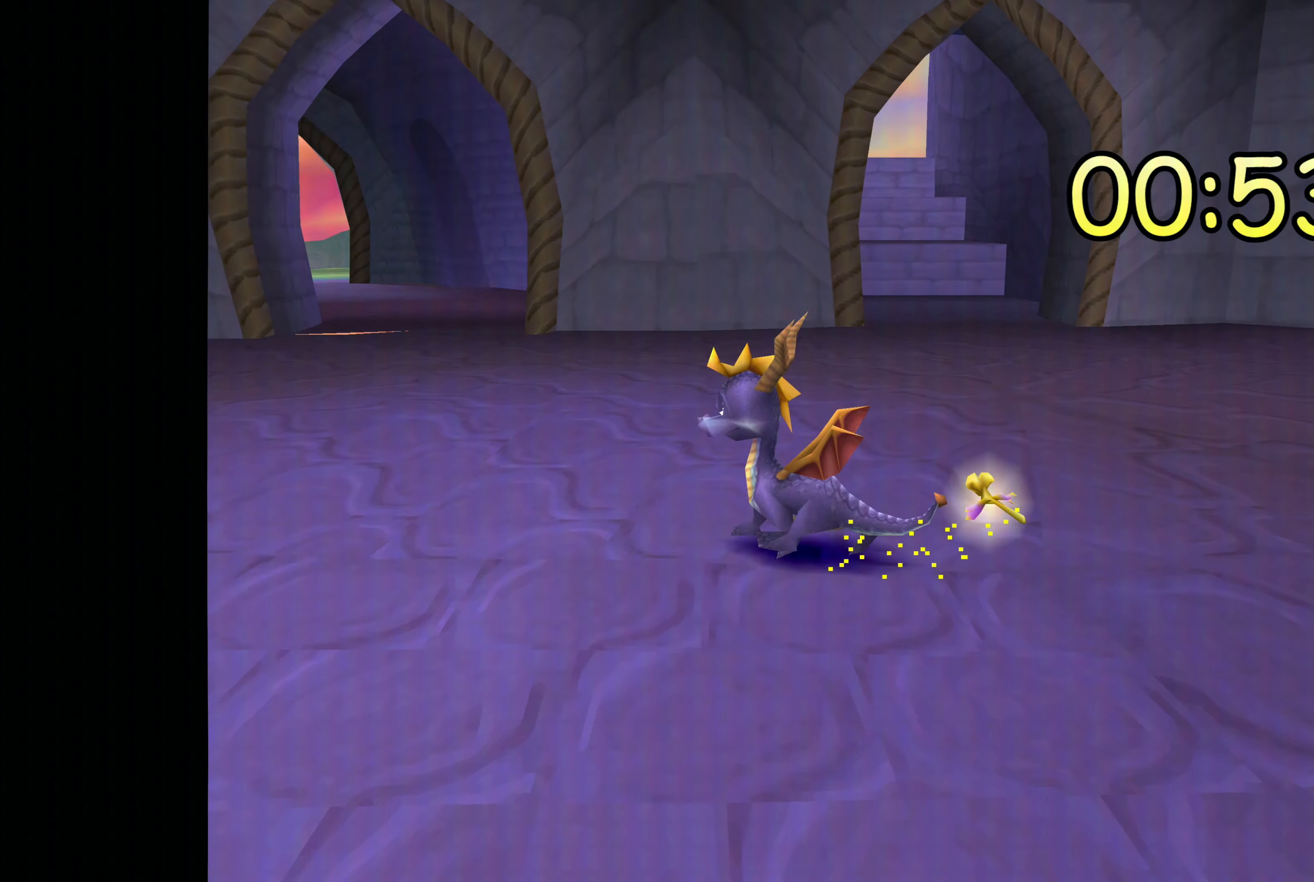
{"dt_ms": 500, "buttons": [], "left_stick": "center", "right_stick": "center", "events": []}
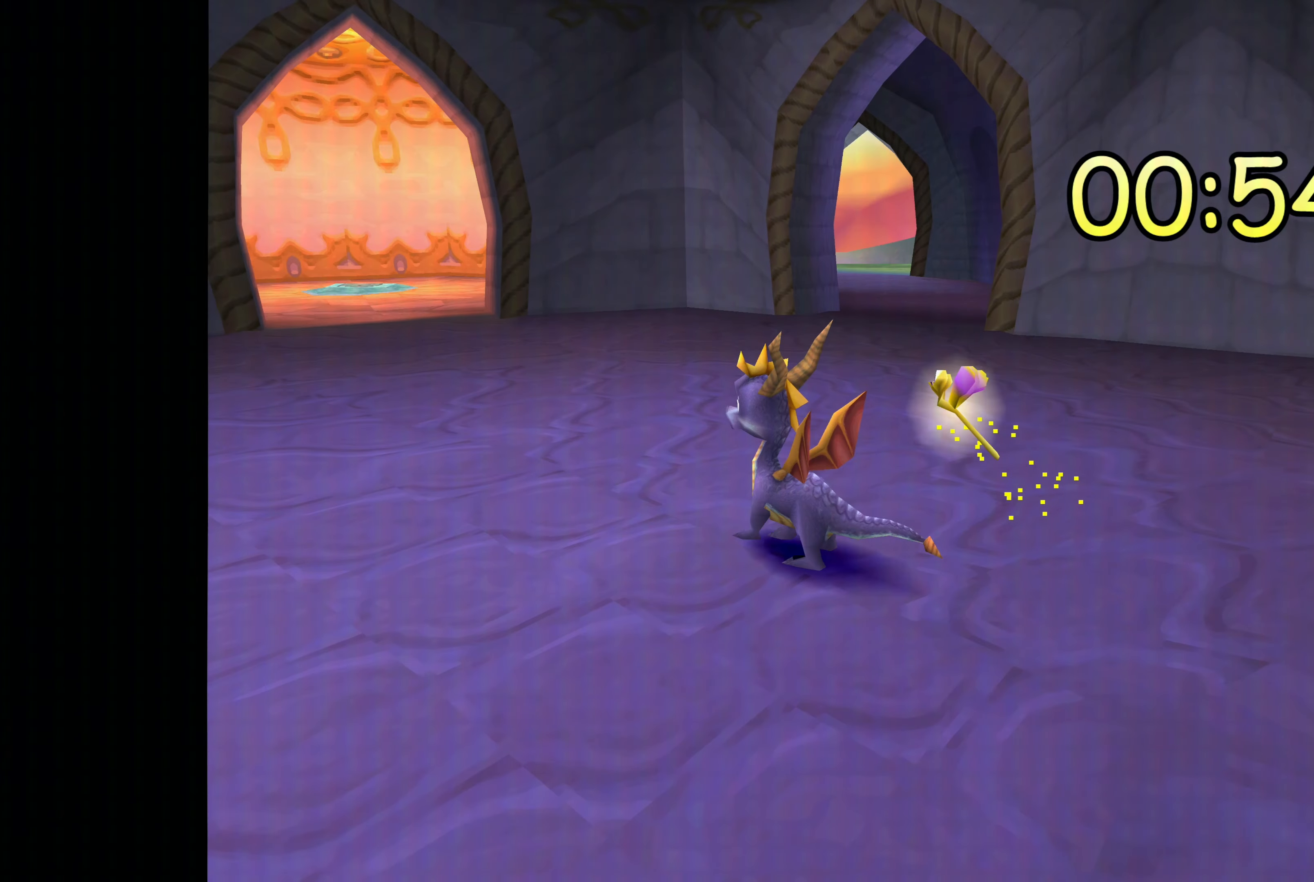
{"dt_ms": 500, "buttons": [], "left_stick": "center", "right_stick": "center", "events": []}
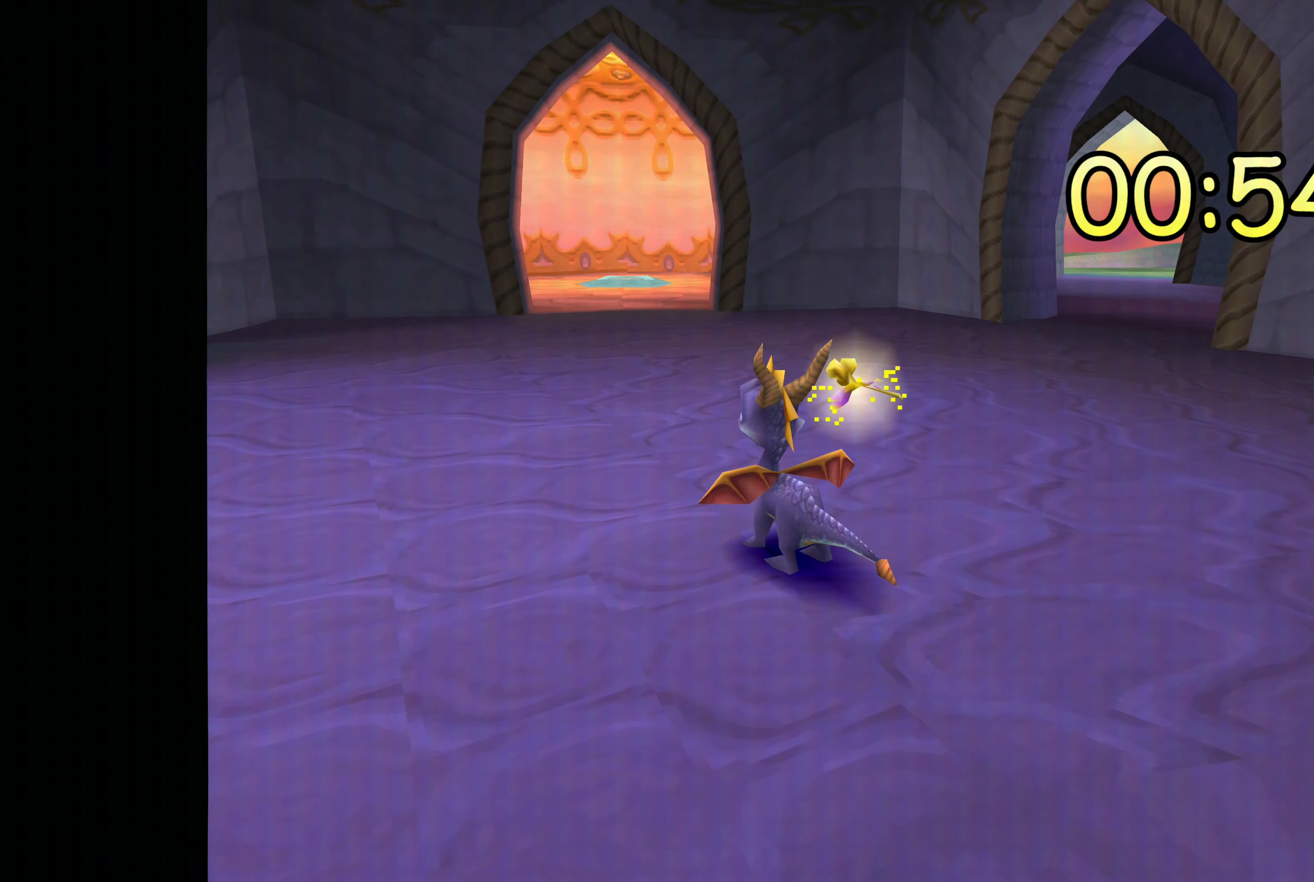
{"dt_ms": 500, "buttons": [], "left_stick": "right", "right_stick": "center", "events": [[184, "left_stick", "right"]]}